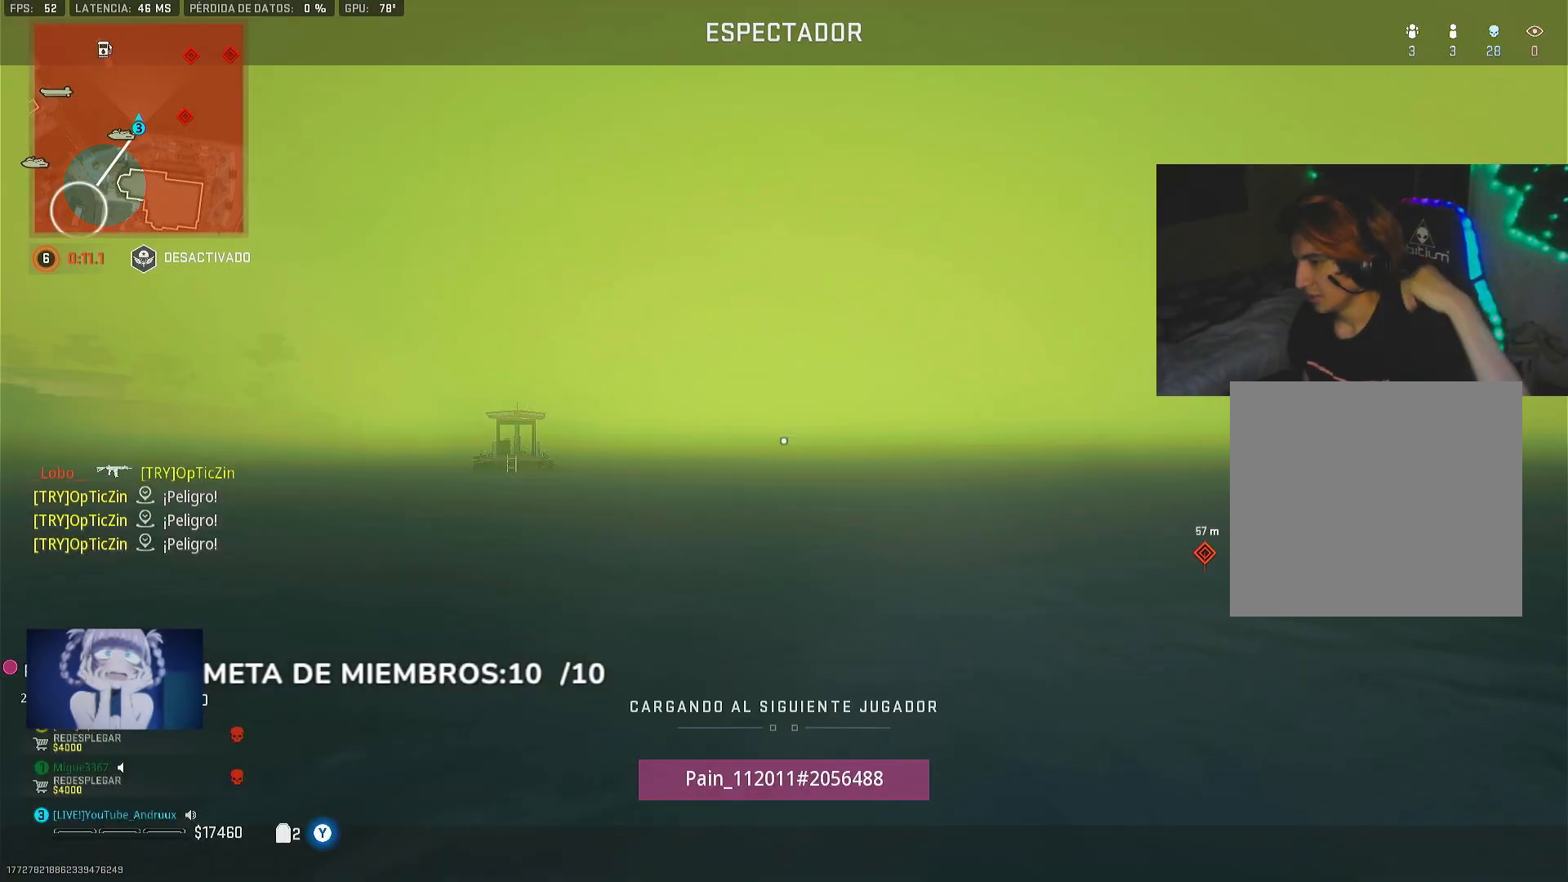
Gameplay with a controller (Xbox layout); each line is a JSON object with the inputs held at the frame after it. "events" lists button and stick changes between this image and that frame as [ms after this image, input, new state], when the widget could be followed in between.
{"buttons": [], "left_stick": "center", "right_stick": "up", "events": []}
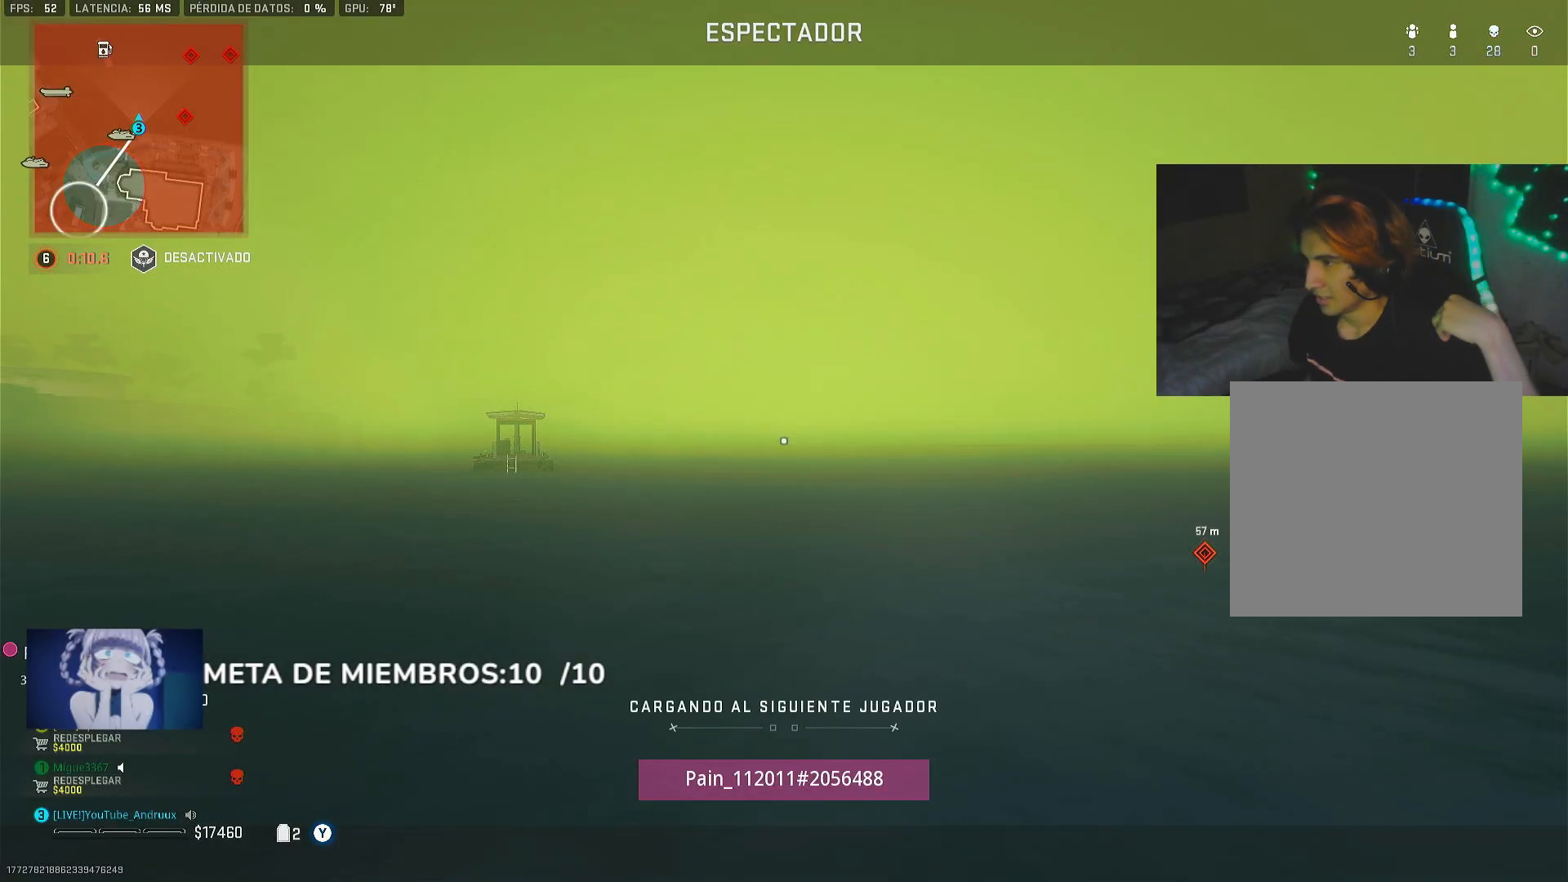
{"buttons": [], "left_stick": "center", "right_stick": "up", "events": []}
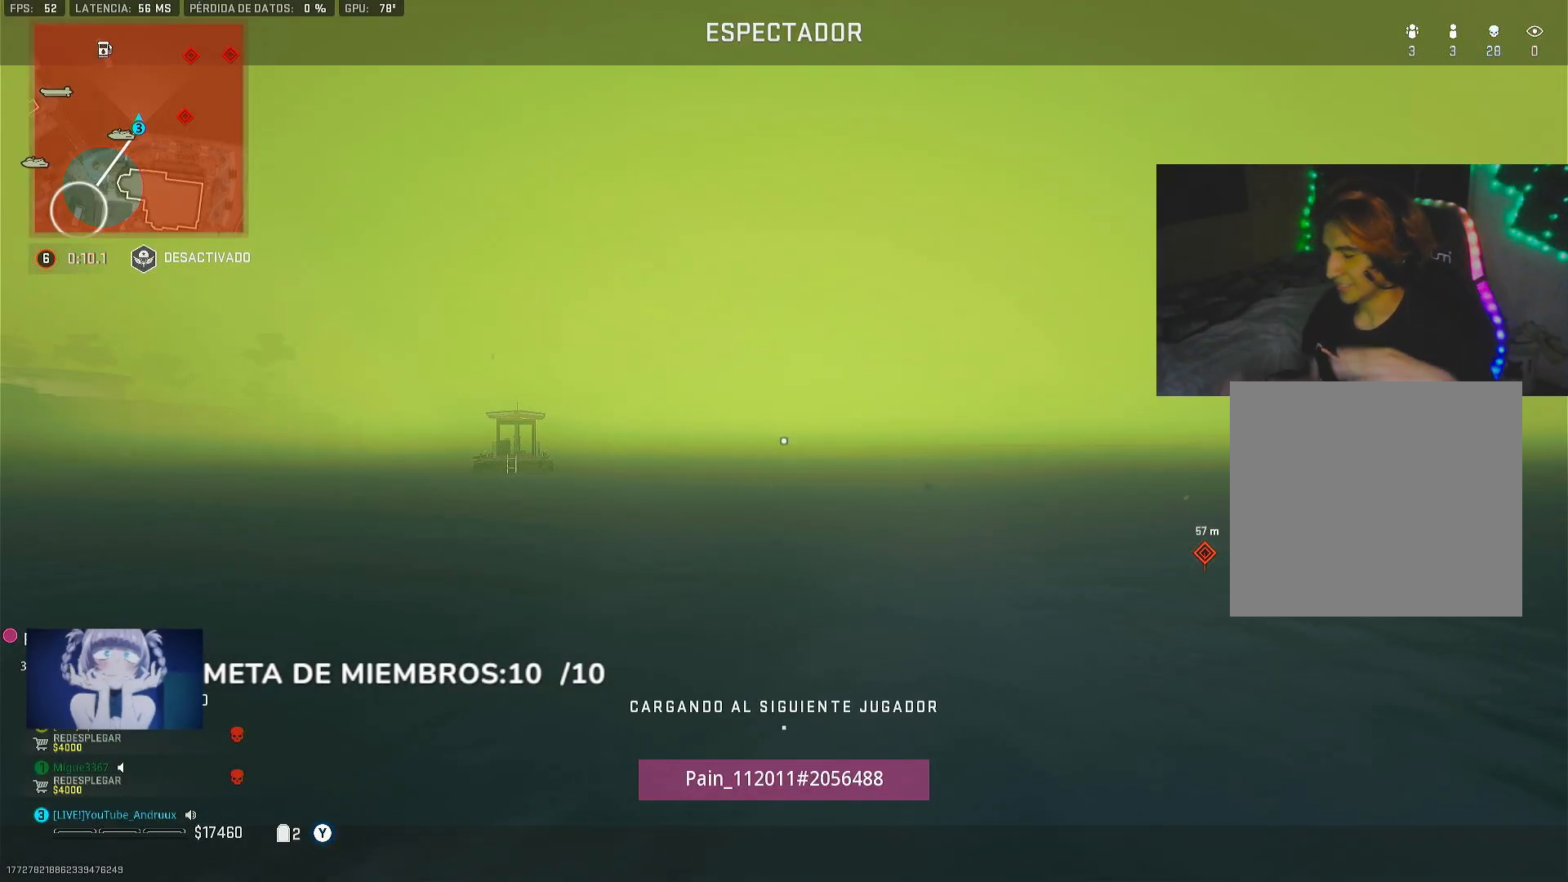
{"buttons": [], "left_stick": "center", "right_stick": "up", "events": []}
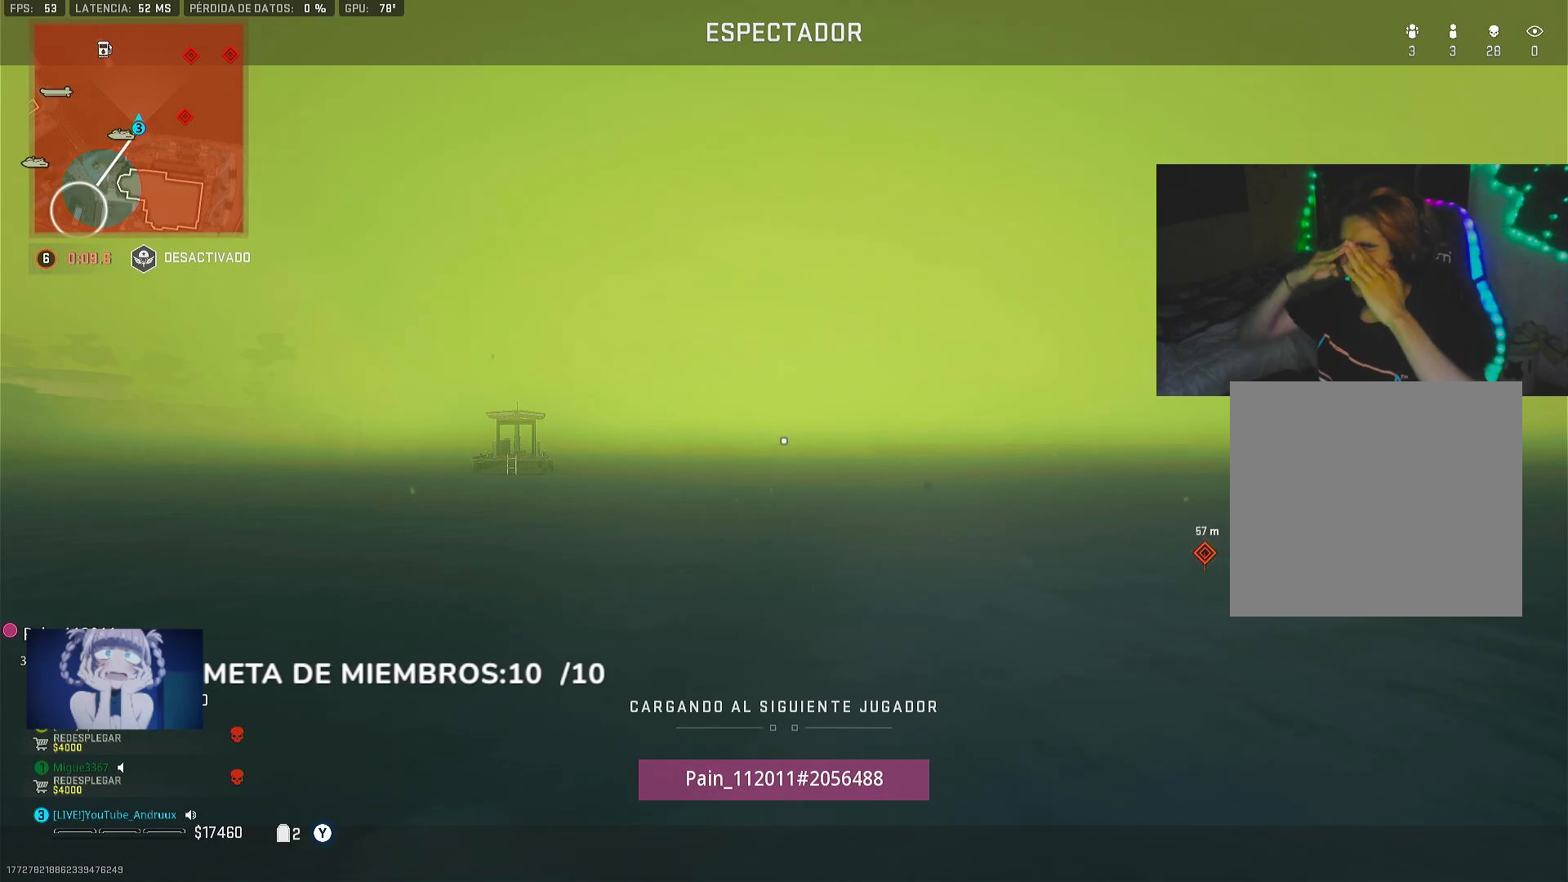
{"buttons": [], "left_stick": "center", "right_stick": "up", "events": []}
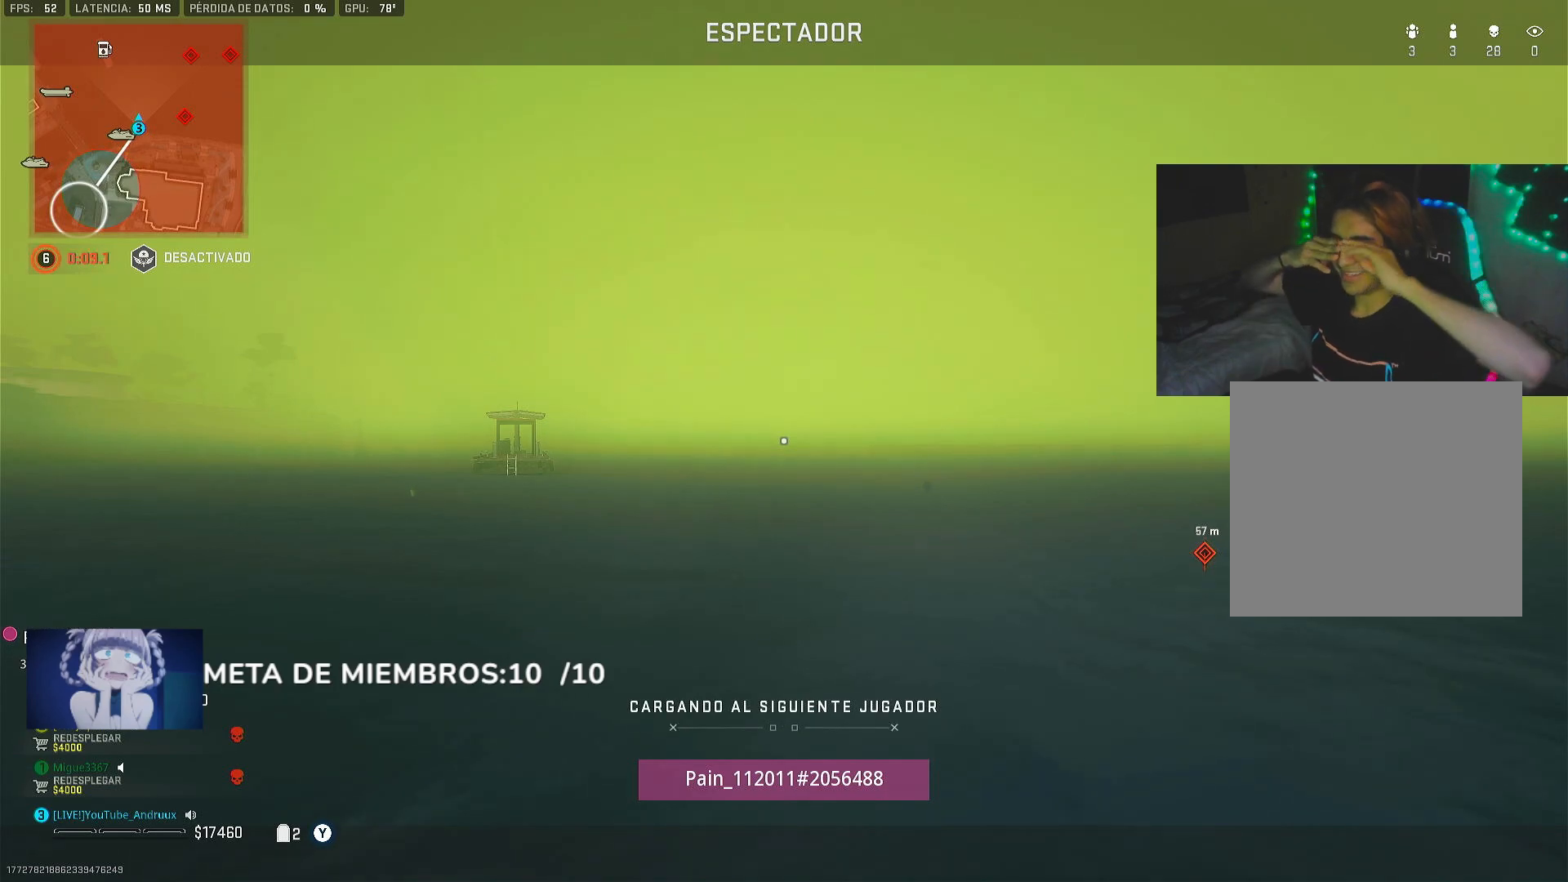
{"buttons": [], "left_stick": "center", "right_stick": "up", "events": []}
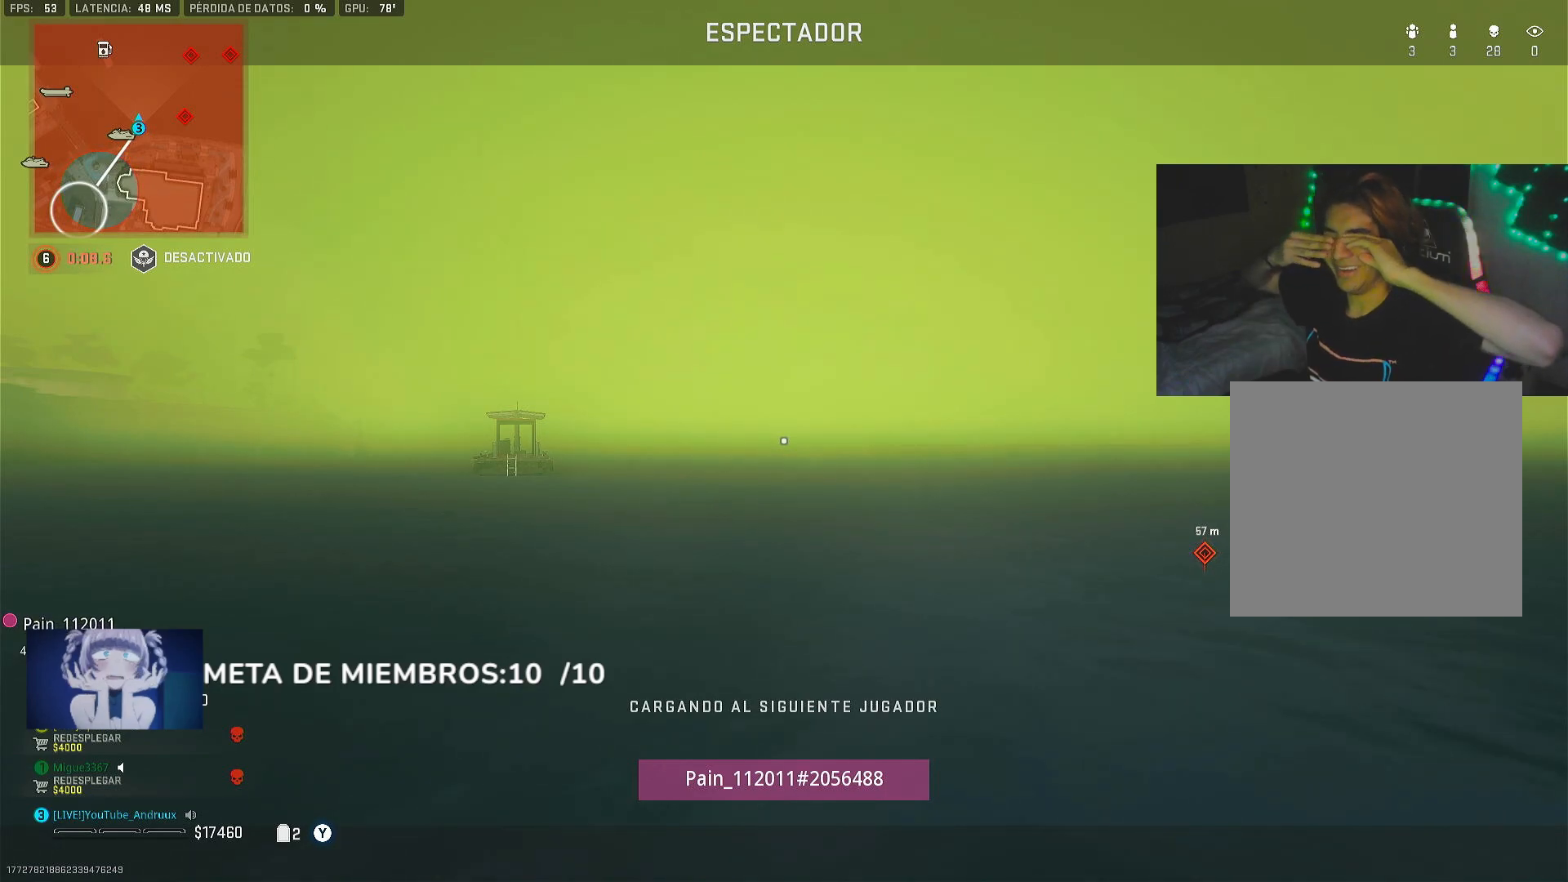
{"buttons": [], "left_stick": "center", "right_stick": "up", "events": []}
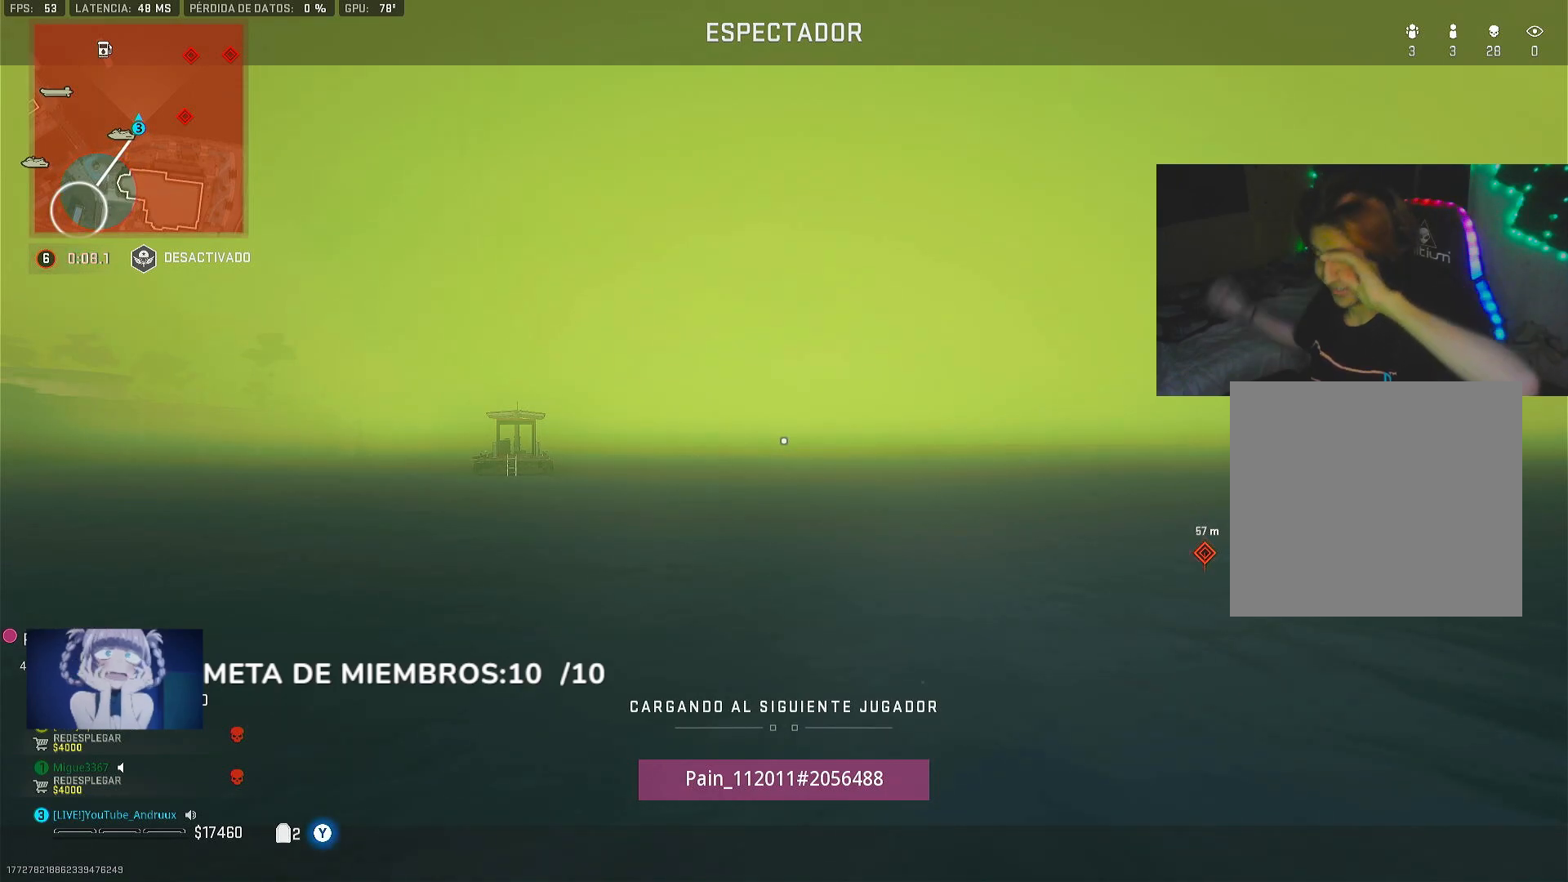
{"buttons": [], "left_stick": "center", "right_stick": "up", "events": []}
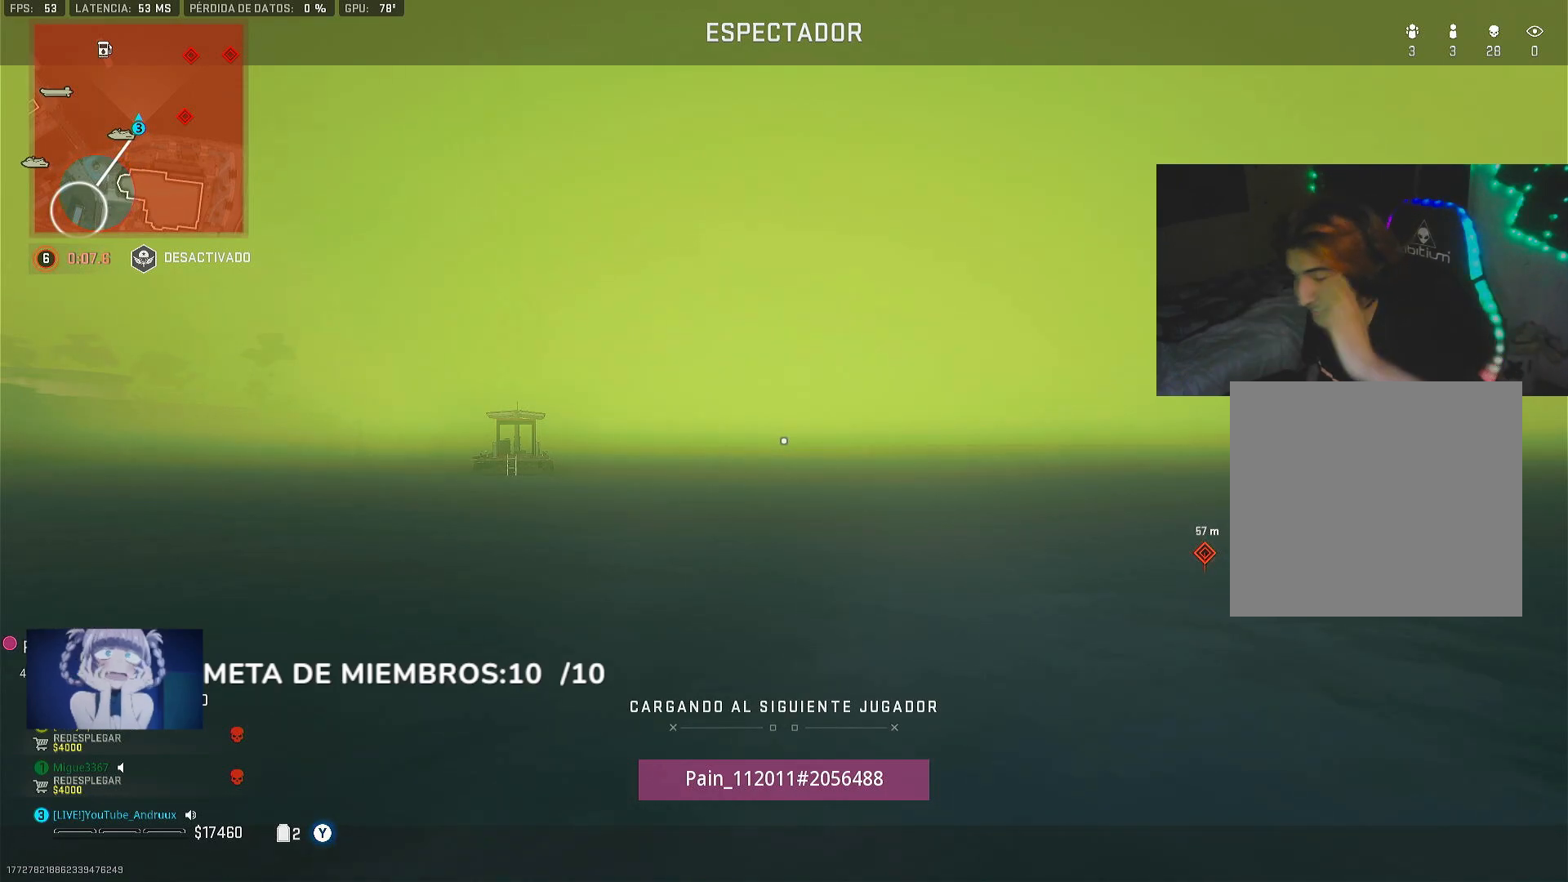
{"buttons": [], "left_stick": "center", "right_stick": "up", "events": []}
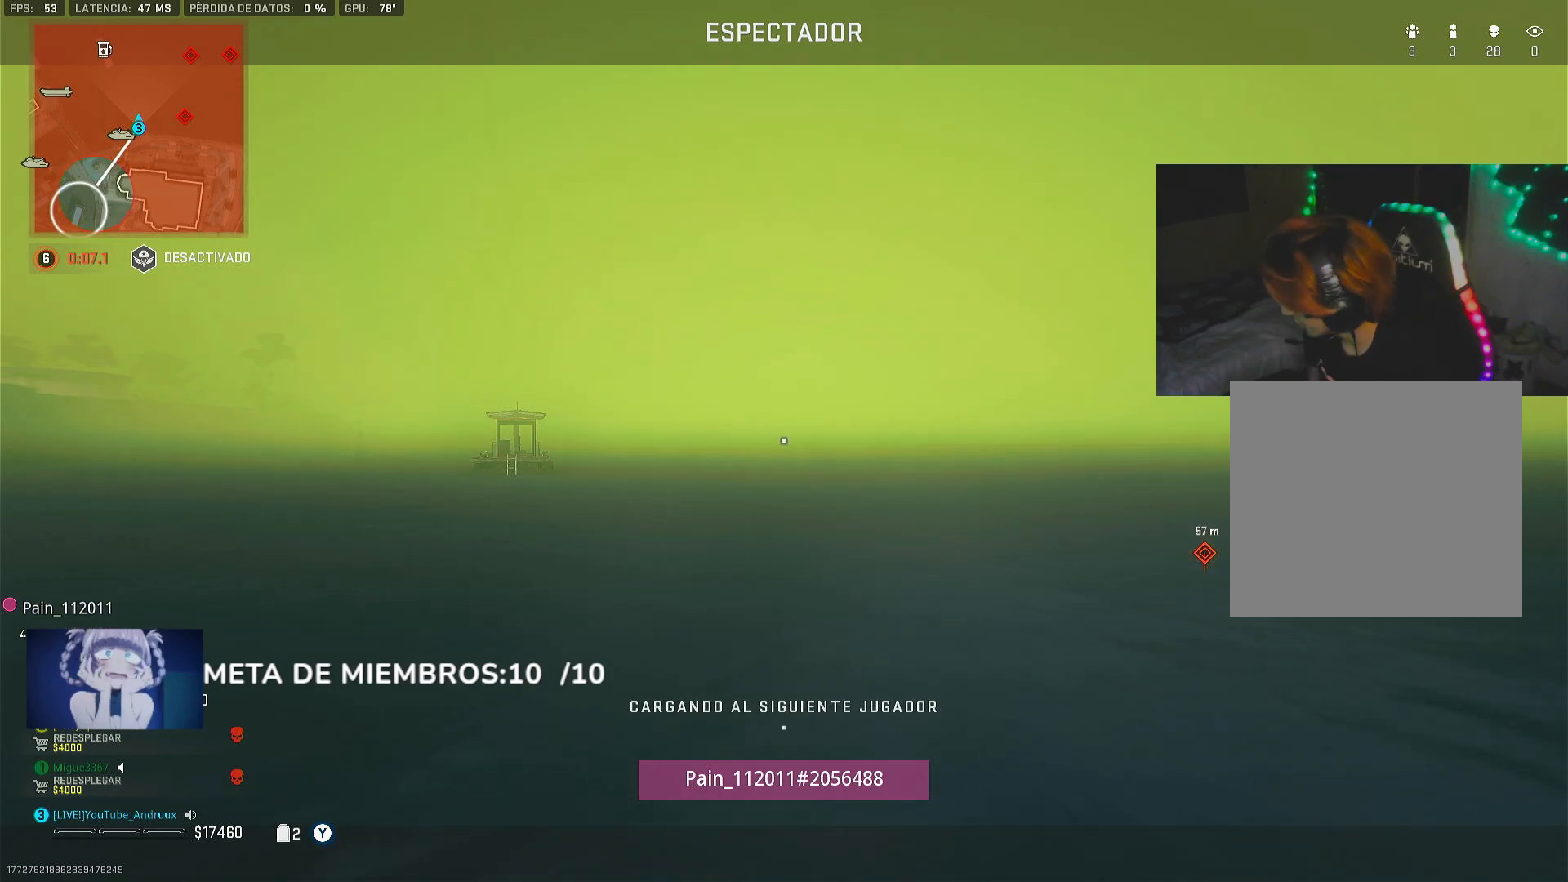
{"buttons": [], "left_stick": "center", "right_stick": "up", "events": []}
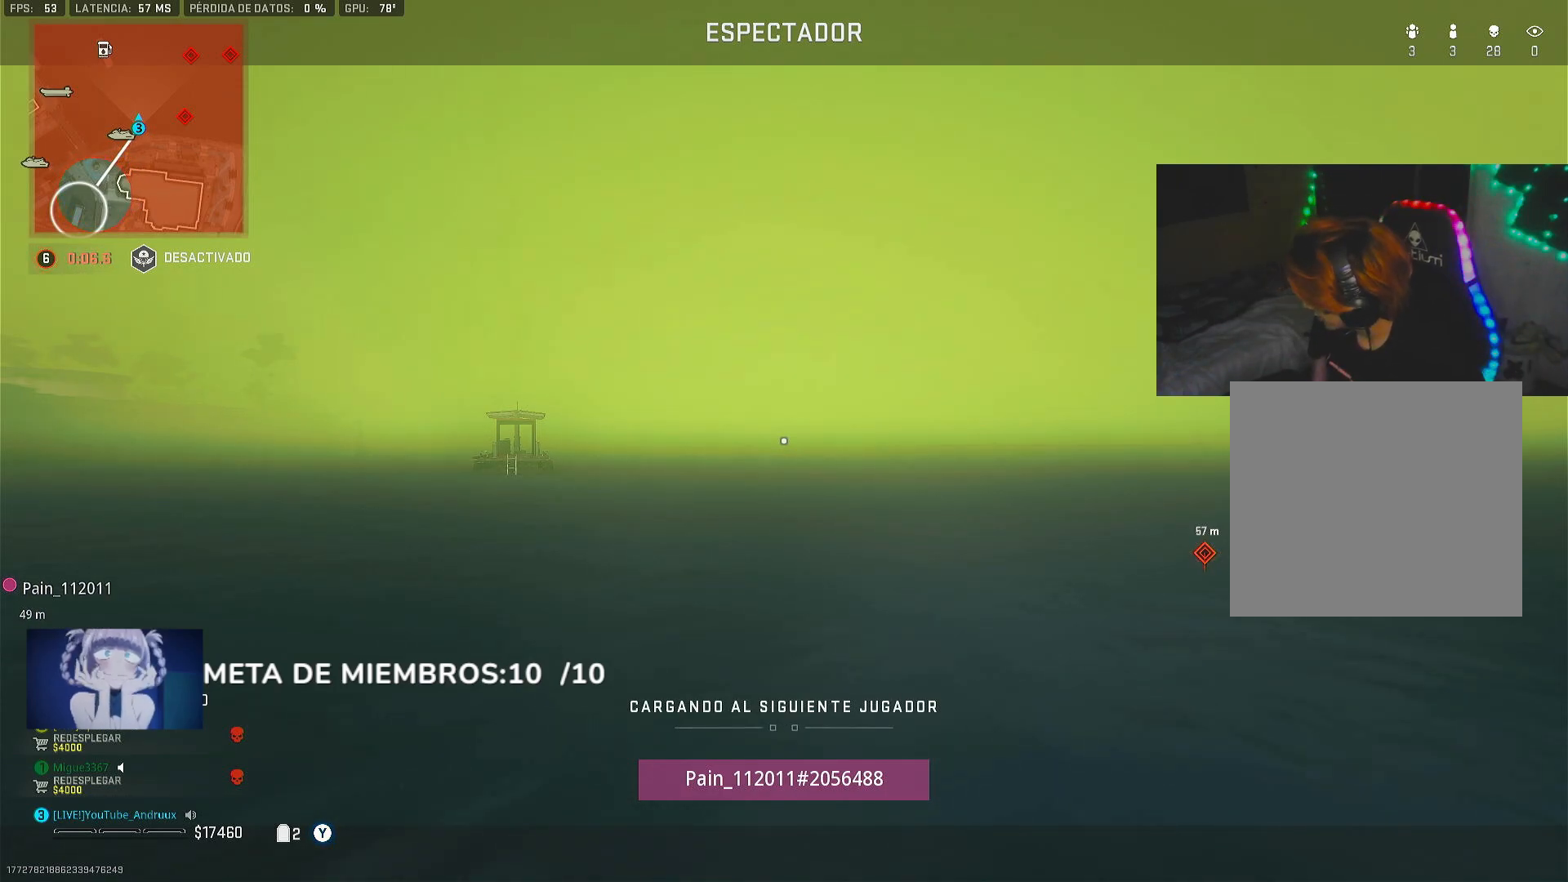
{"buttons": [], "left_stick": "center", "right_stick": "up", "events": []}
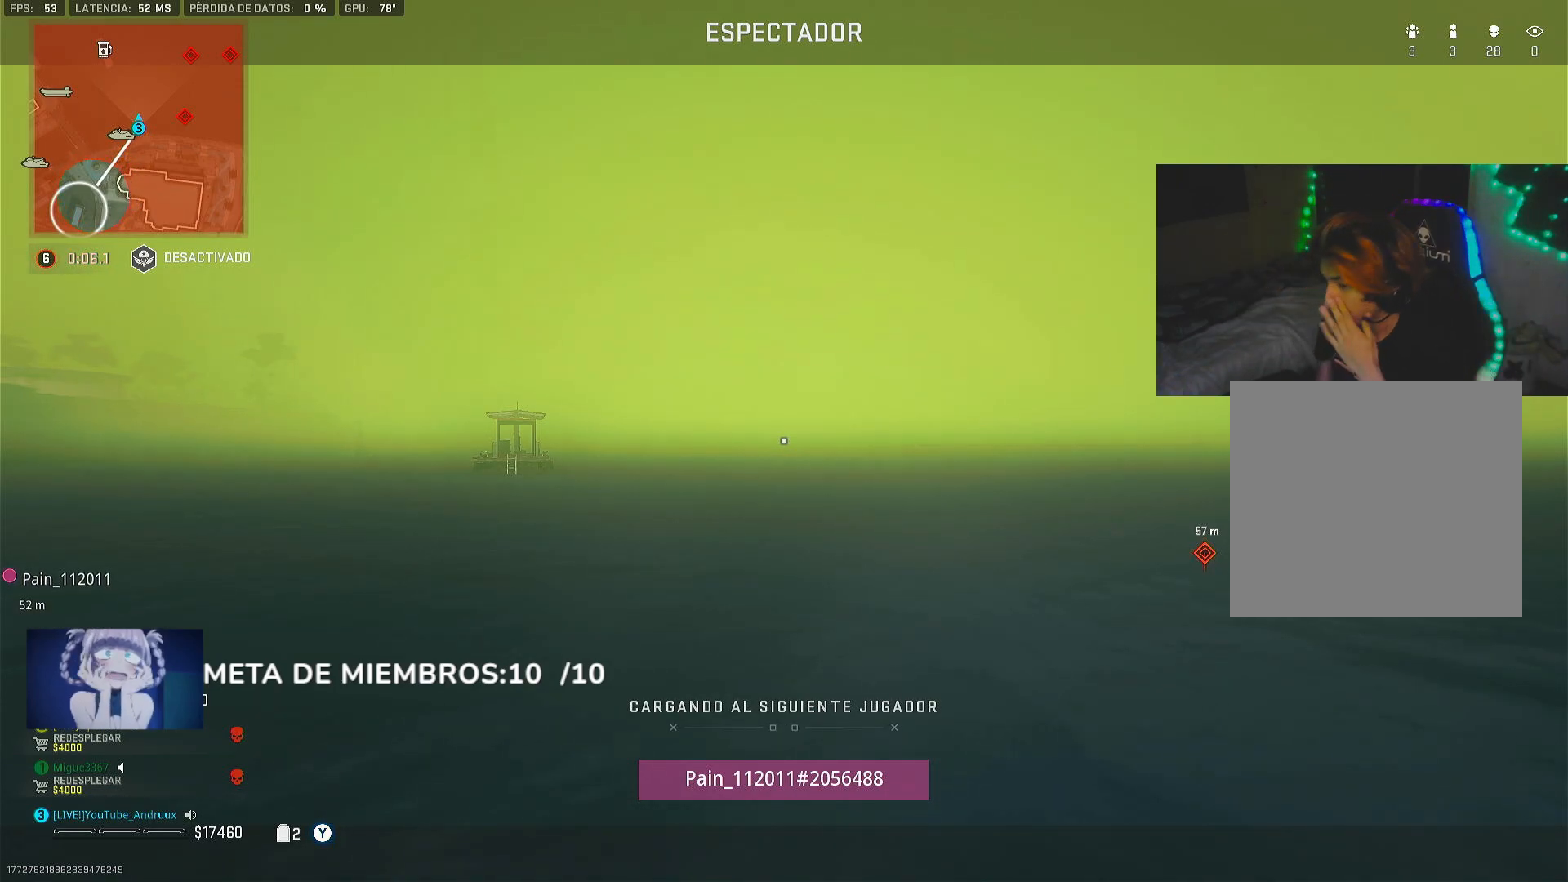
{"buttons": [], "left_stick": "center", "right_stick": "up", "events": []}
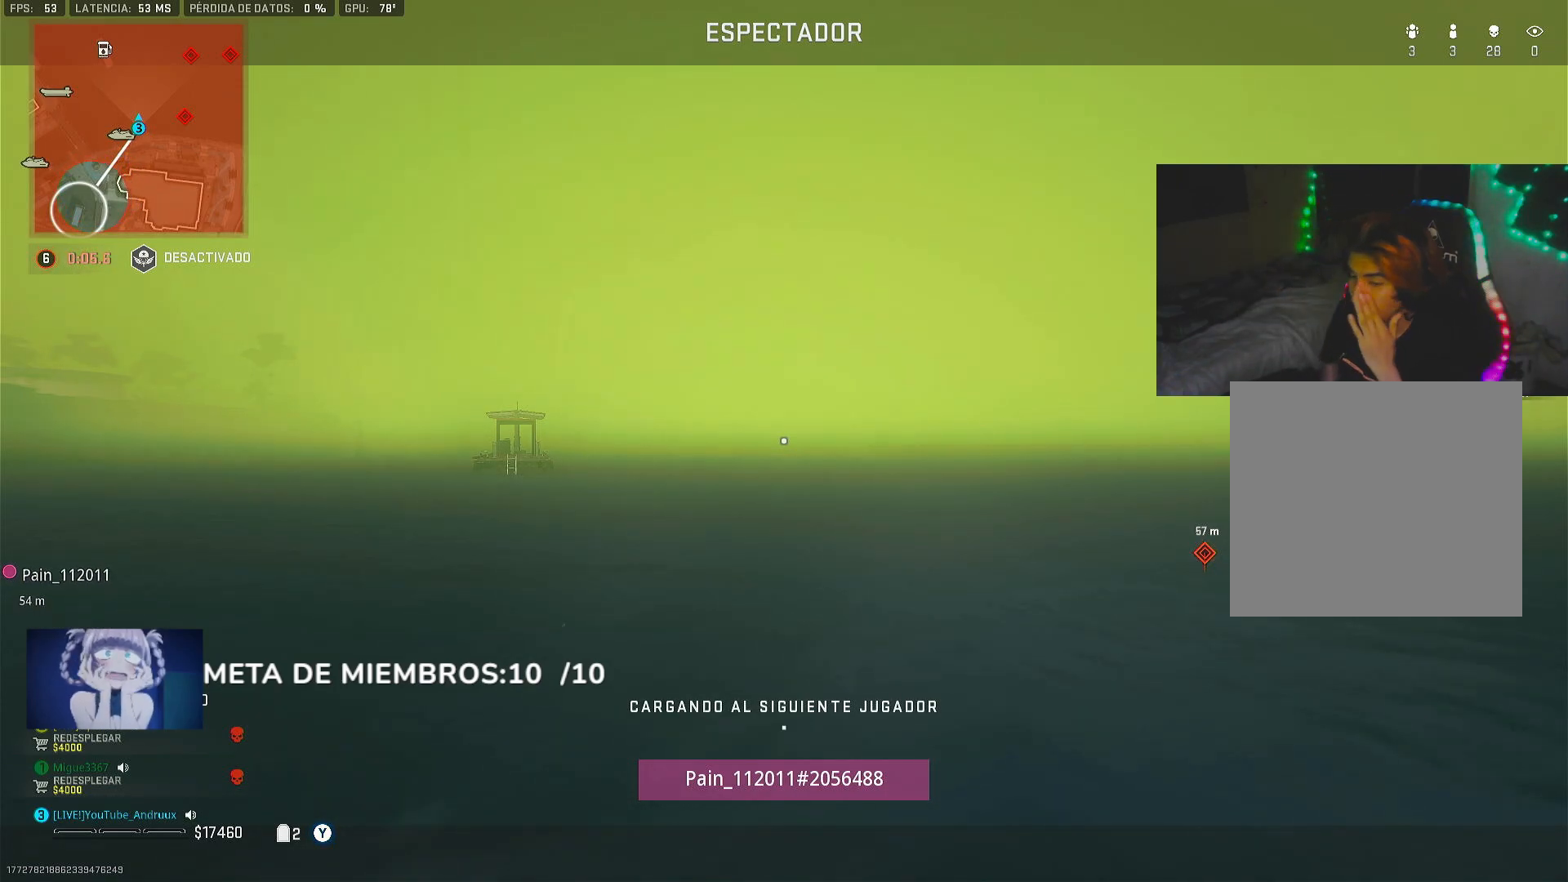
{"buttons": [], "left_stick": "center", "right_stick": "up", "events": []}
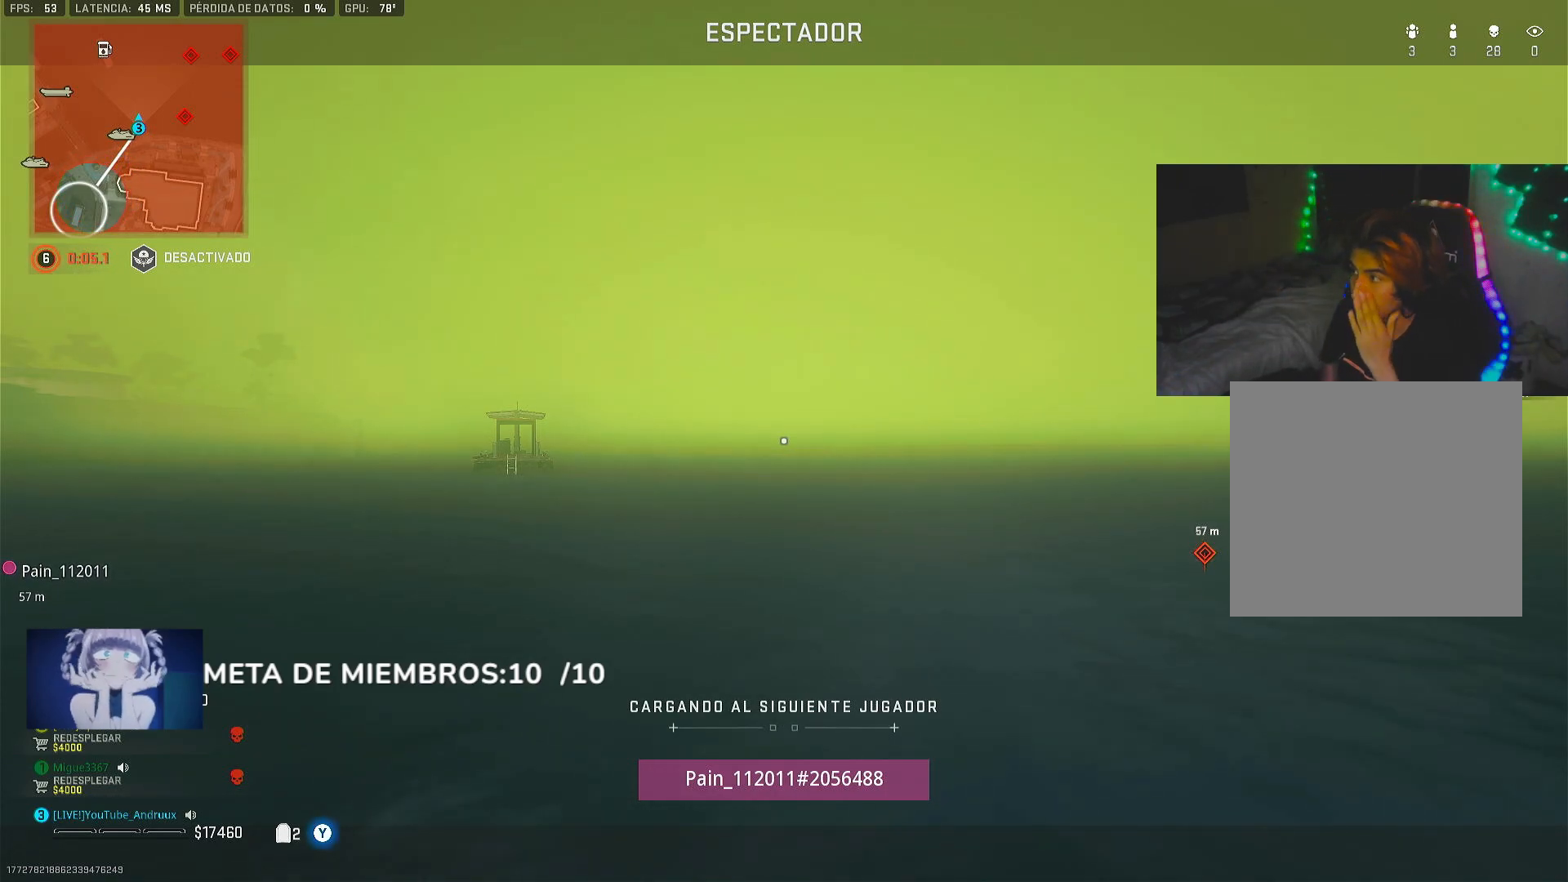
{"buttons": [], "left_stick": "center", "right_stick": "up", "events": []}
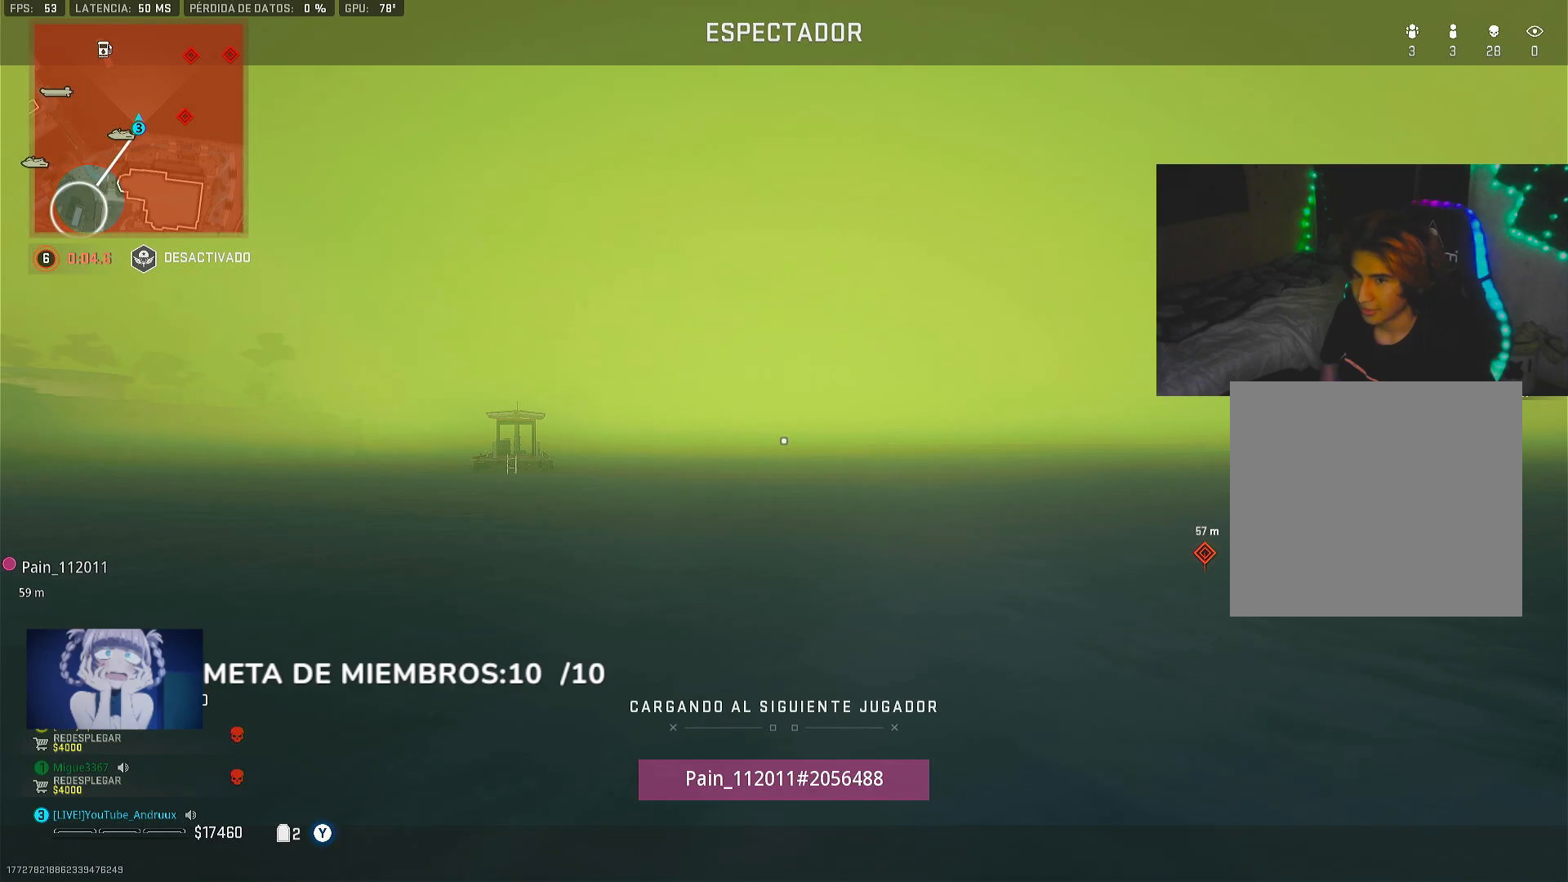
{"buttons": [], "left_stick": "center", "right_stick": "up", "events": []}
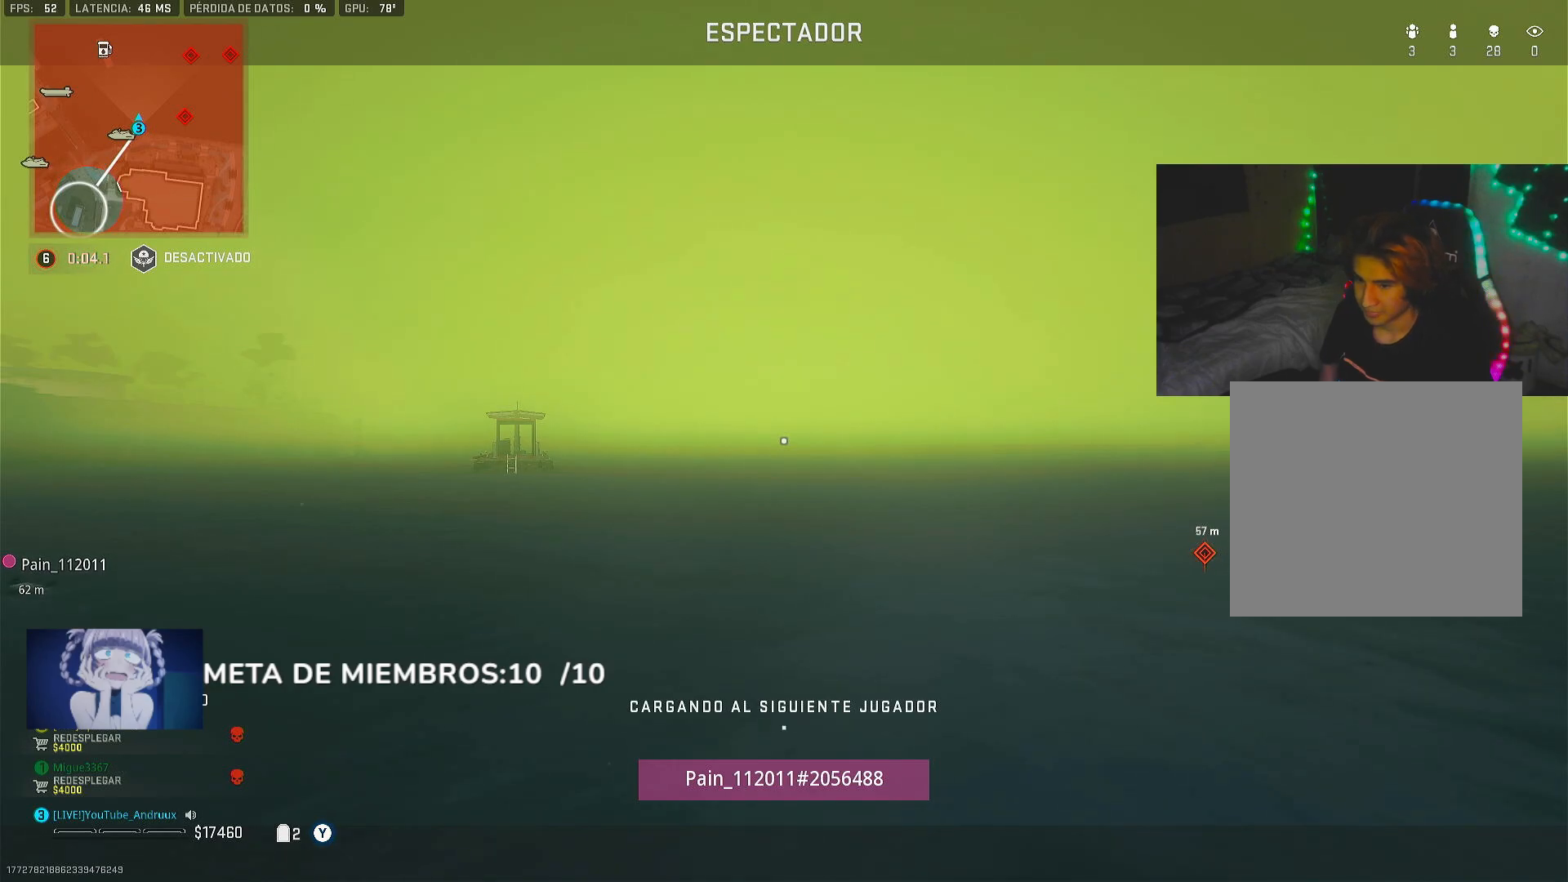
{"buttons": [], "left_stick": "center", "right_stick": "up", "events": []}
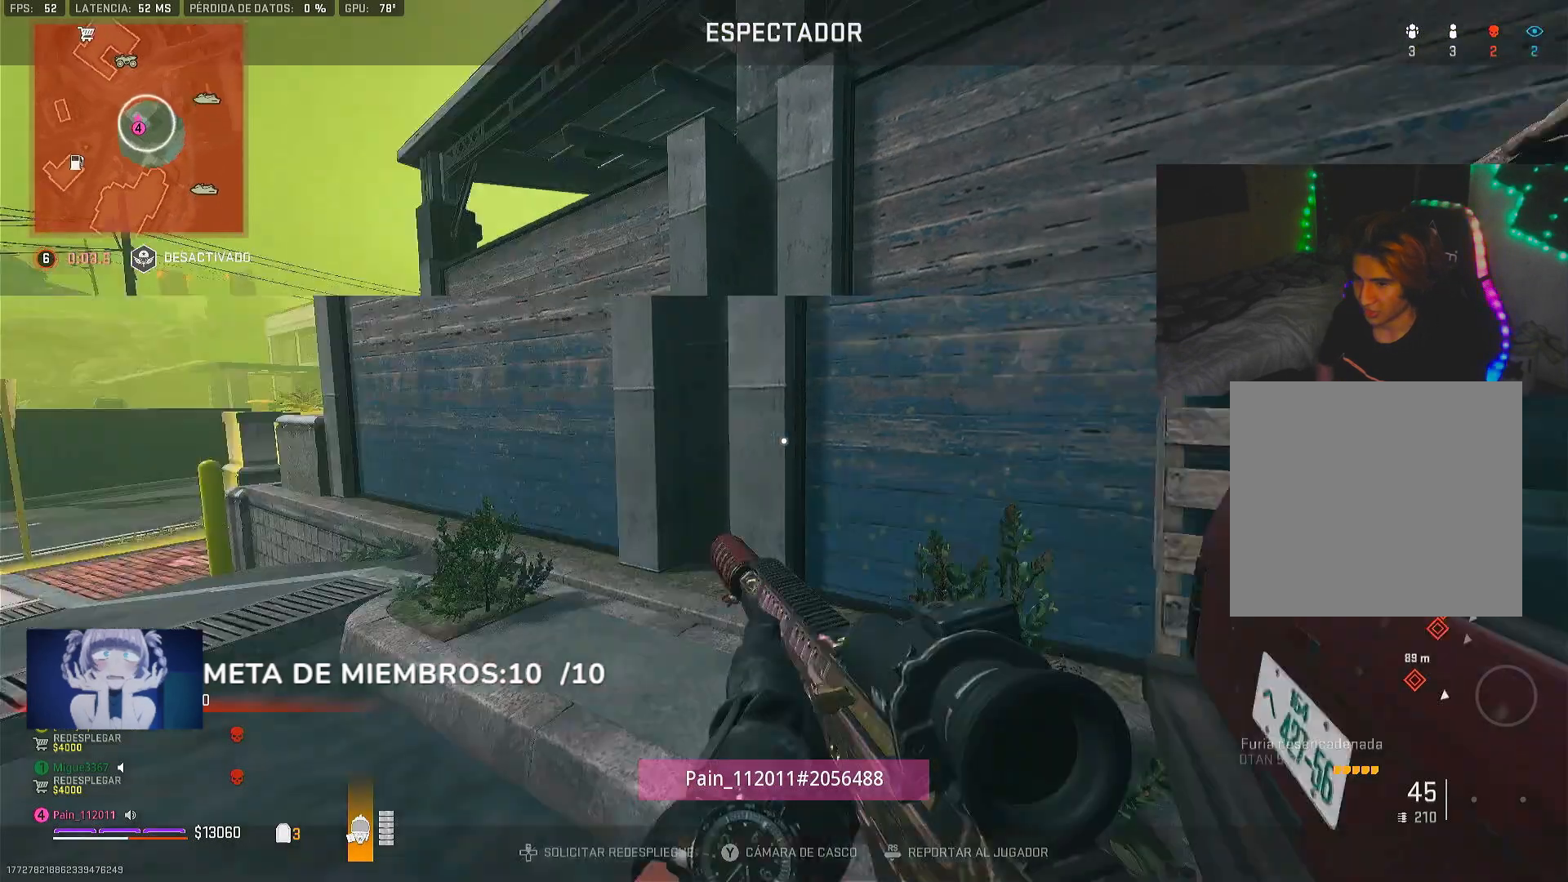
{"buttons": [], "left_stick": "center", "right_stick": "up", "events": []}
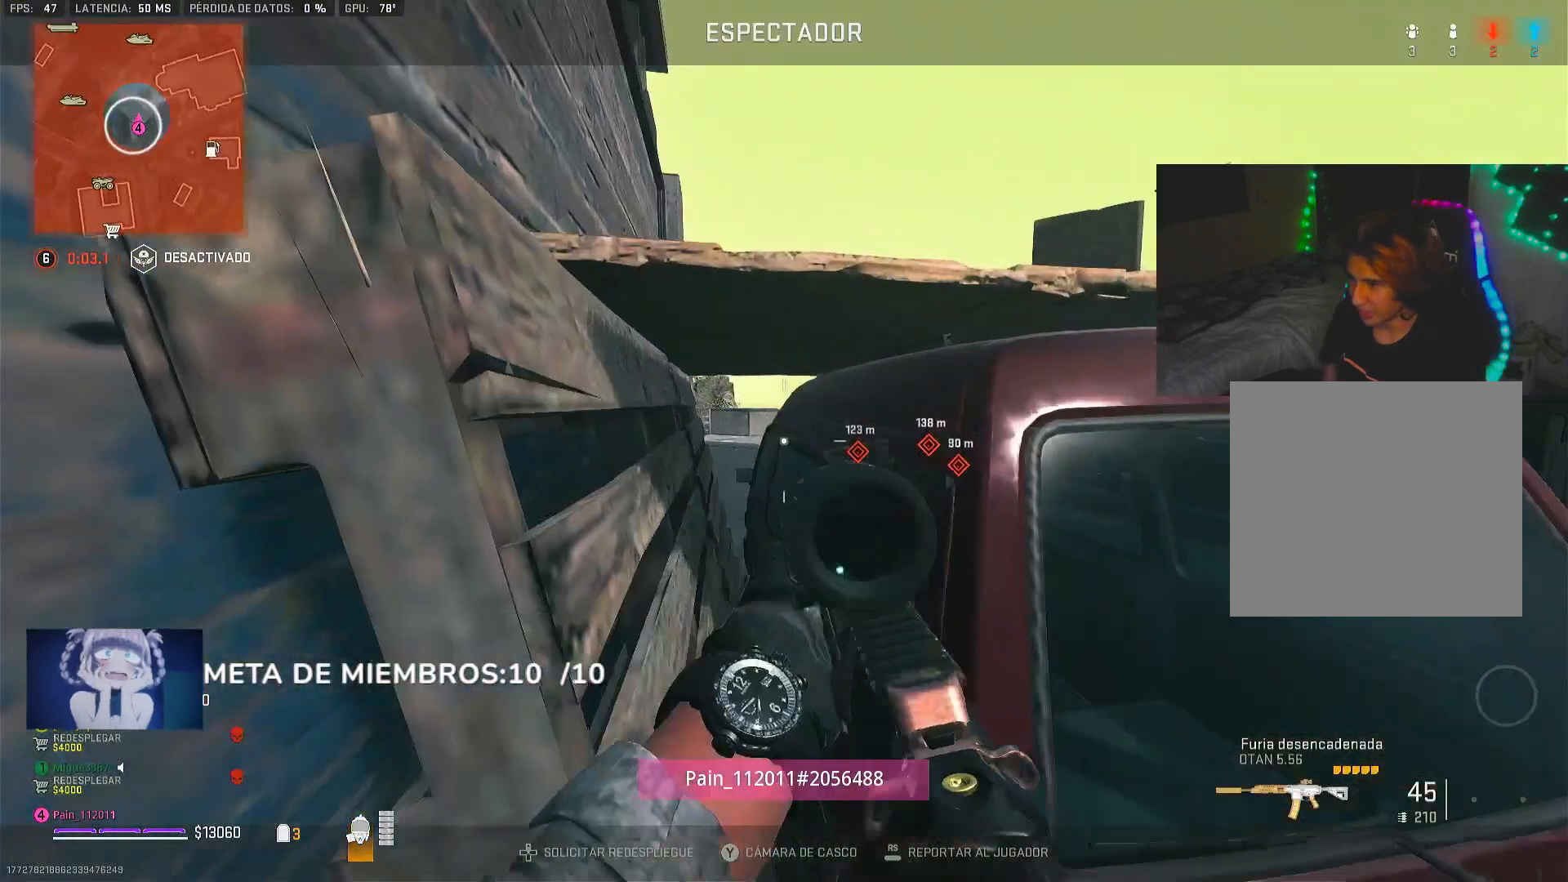
{"buttons": [], "left_stick": "center", "right_stick": "up", "events": []}
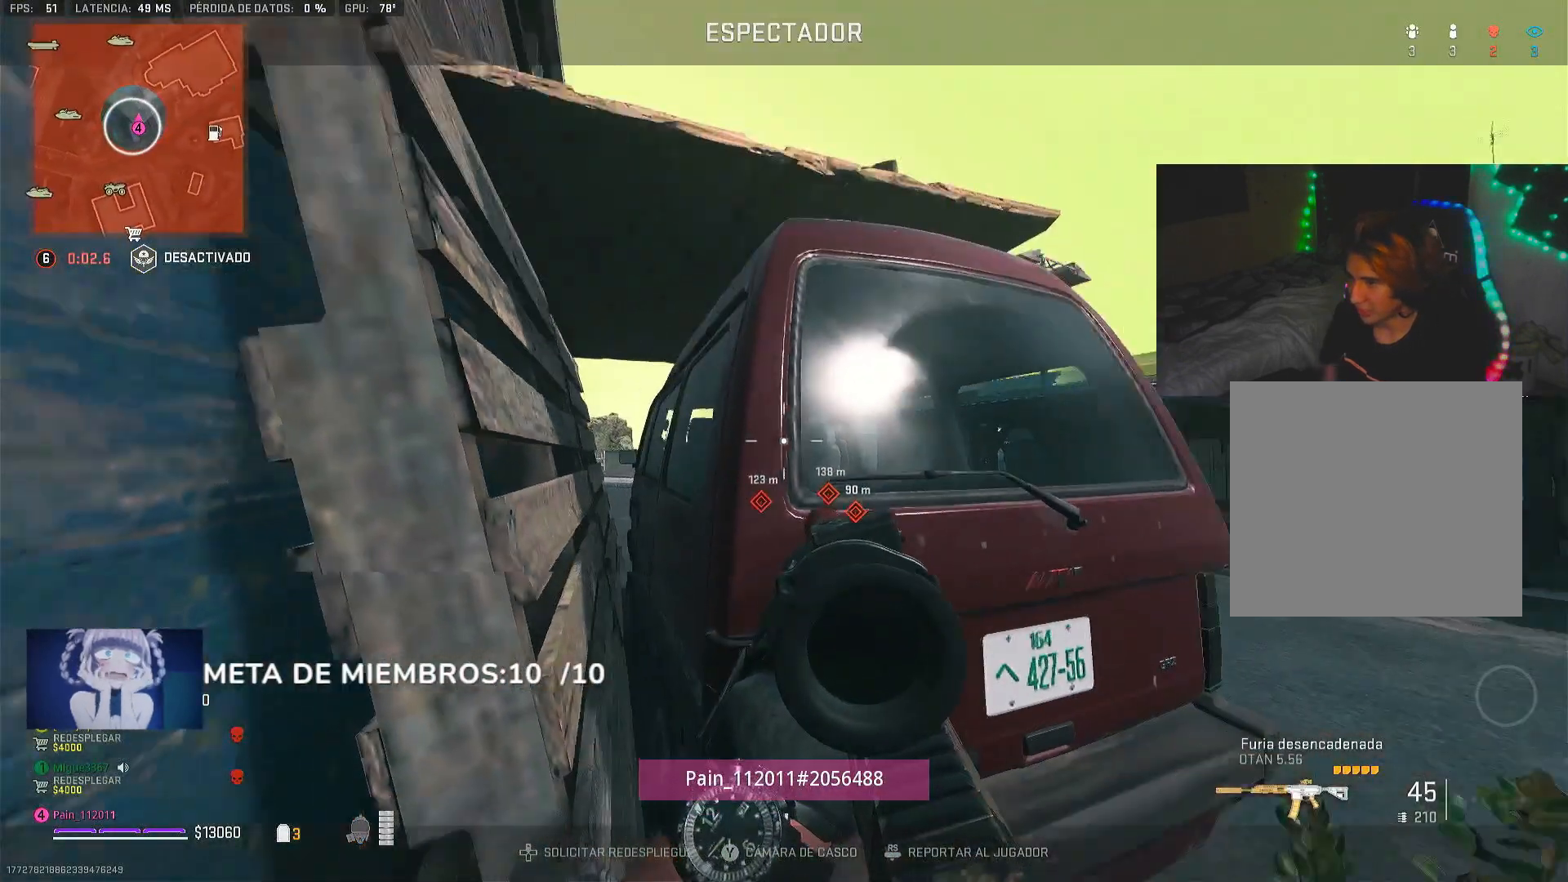
{"buttons": [], "left_stick": "center", "right_stick": "up", "events": []}
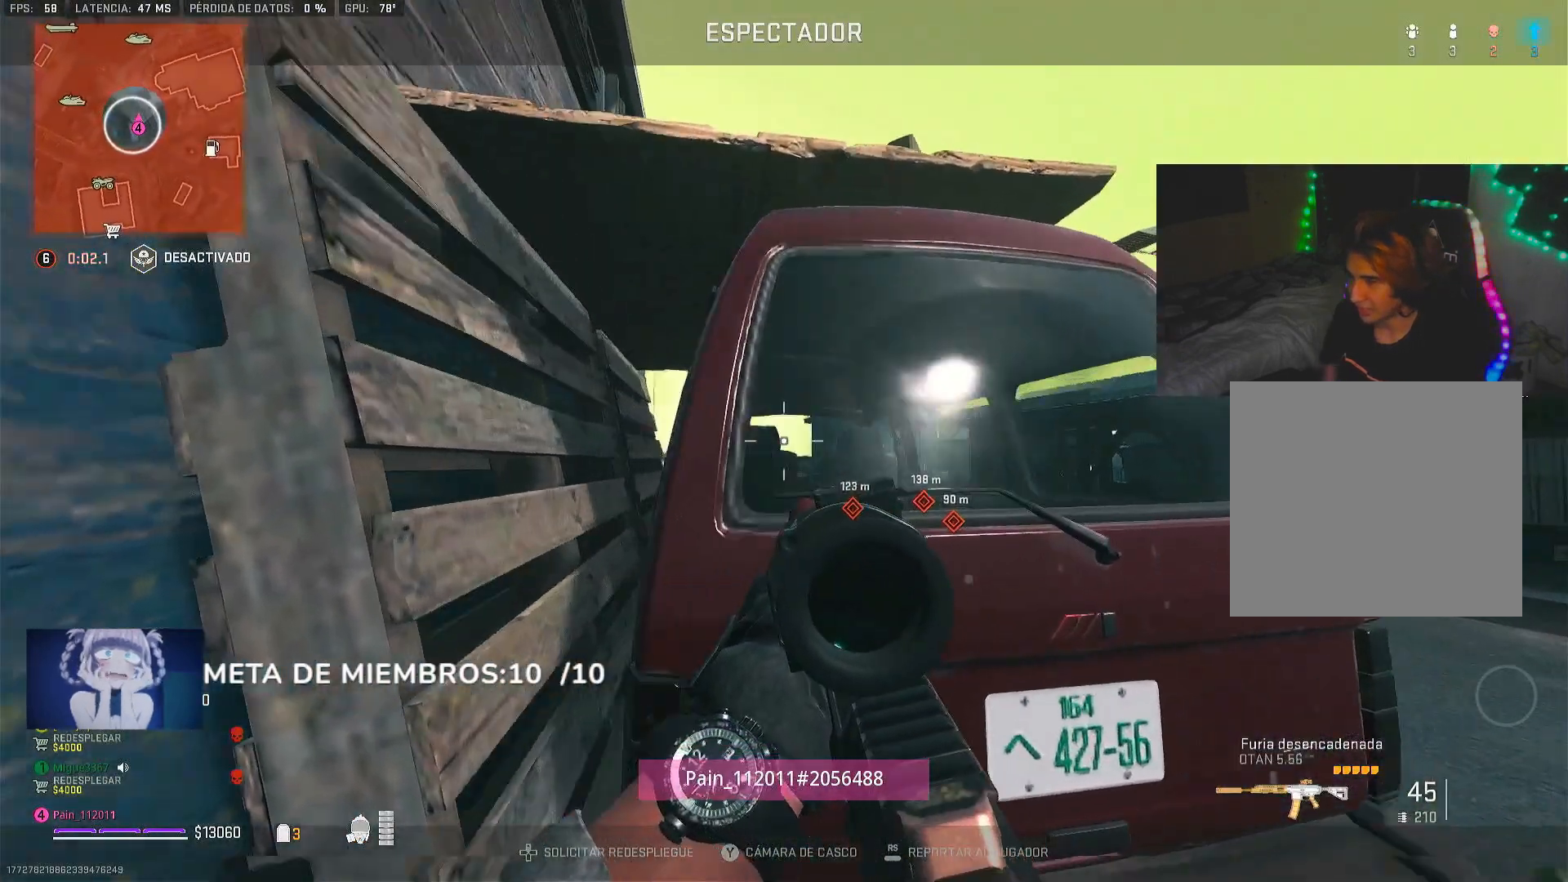
{"buttons": [], "left_stick": "center", "right_stick": "up", "events": []}
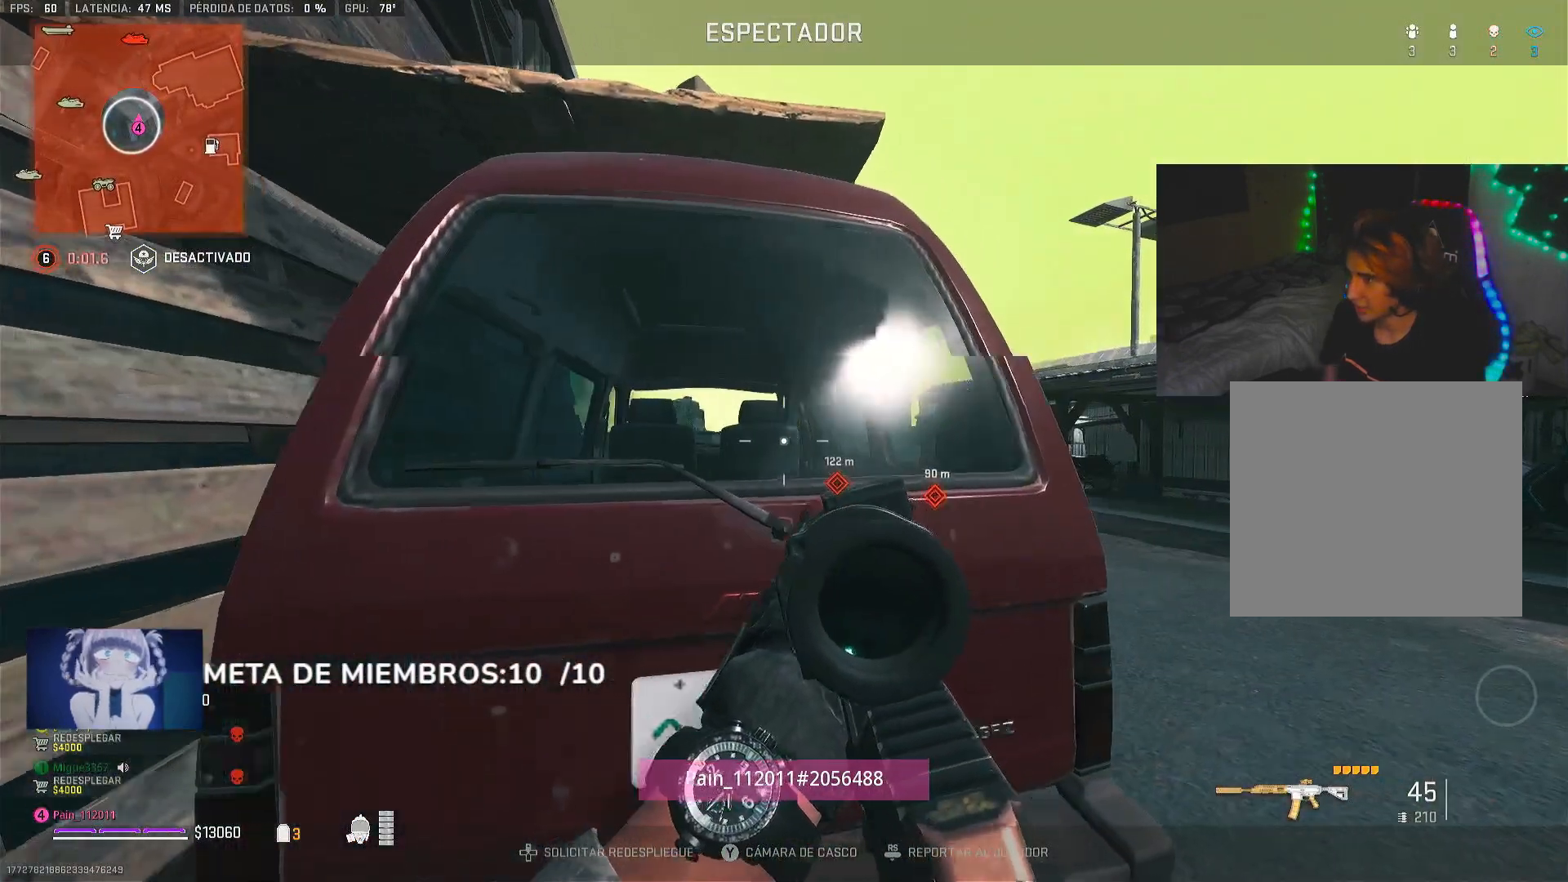
{"buttons": [], "left_stick": "center", "right_stick": "up", "events": []}
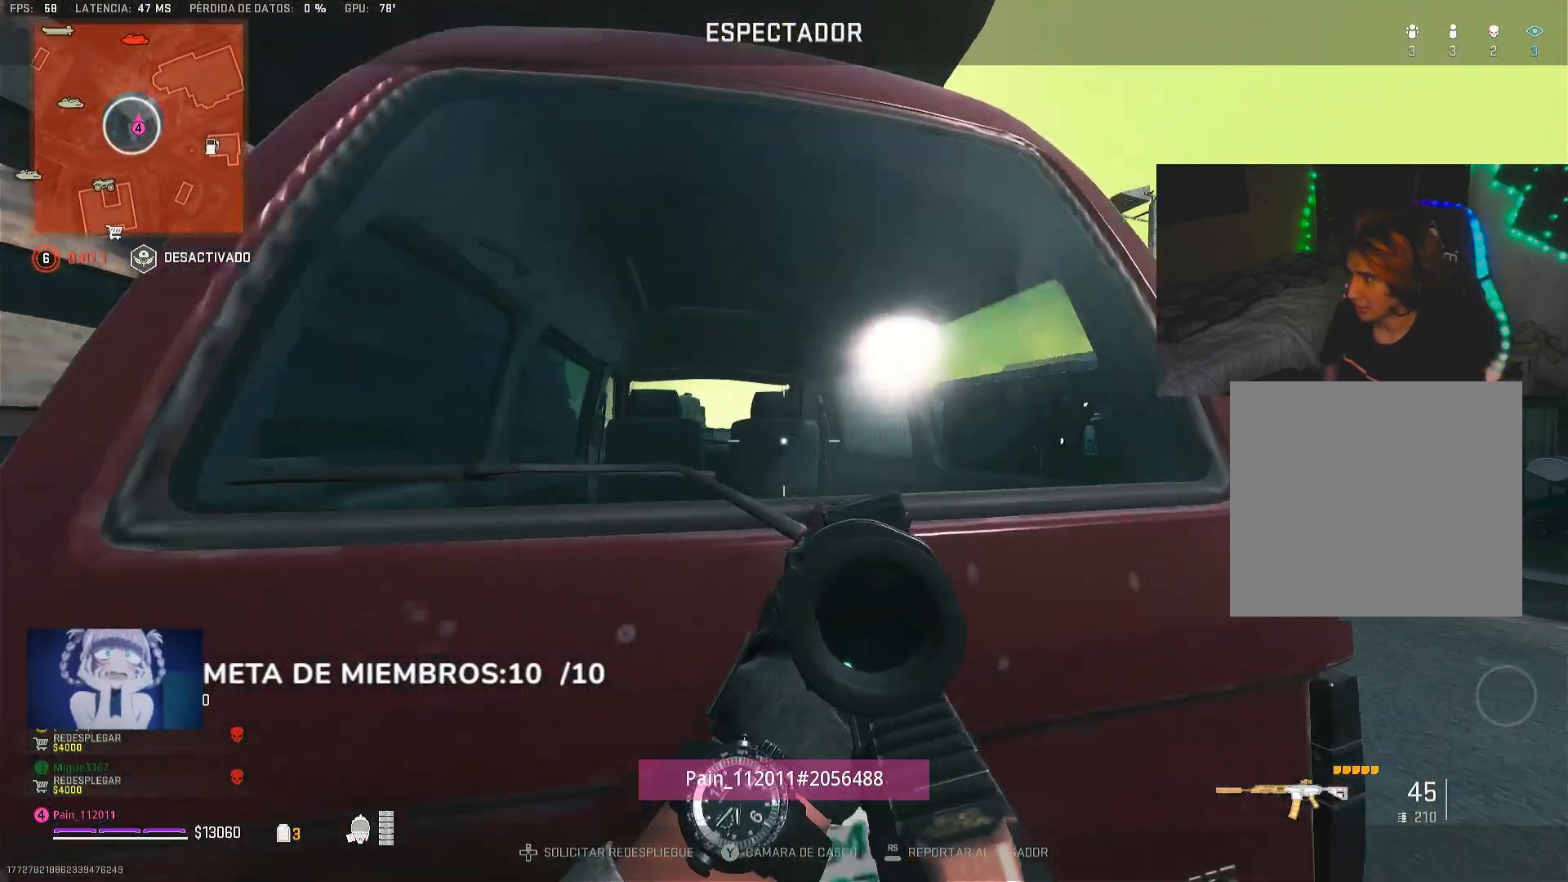
{"buttons": [], "left_stick": "center", "right_stick": "up", "events": []}
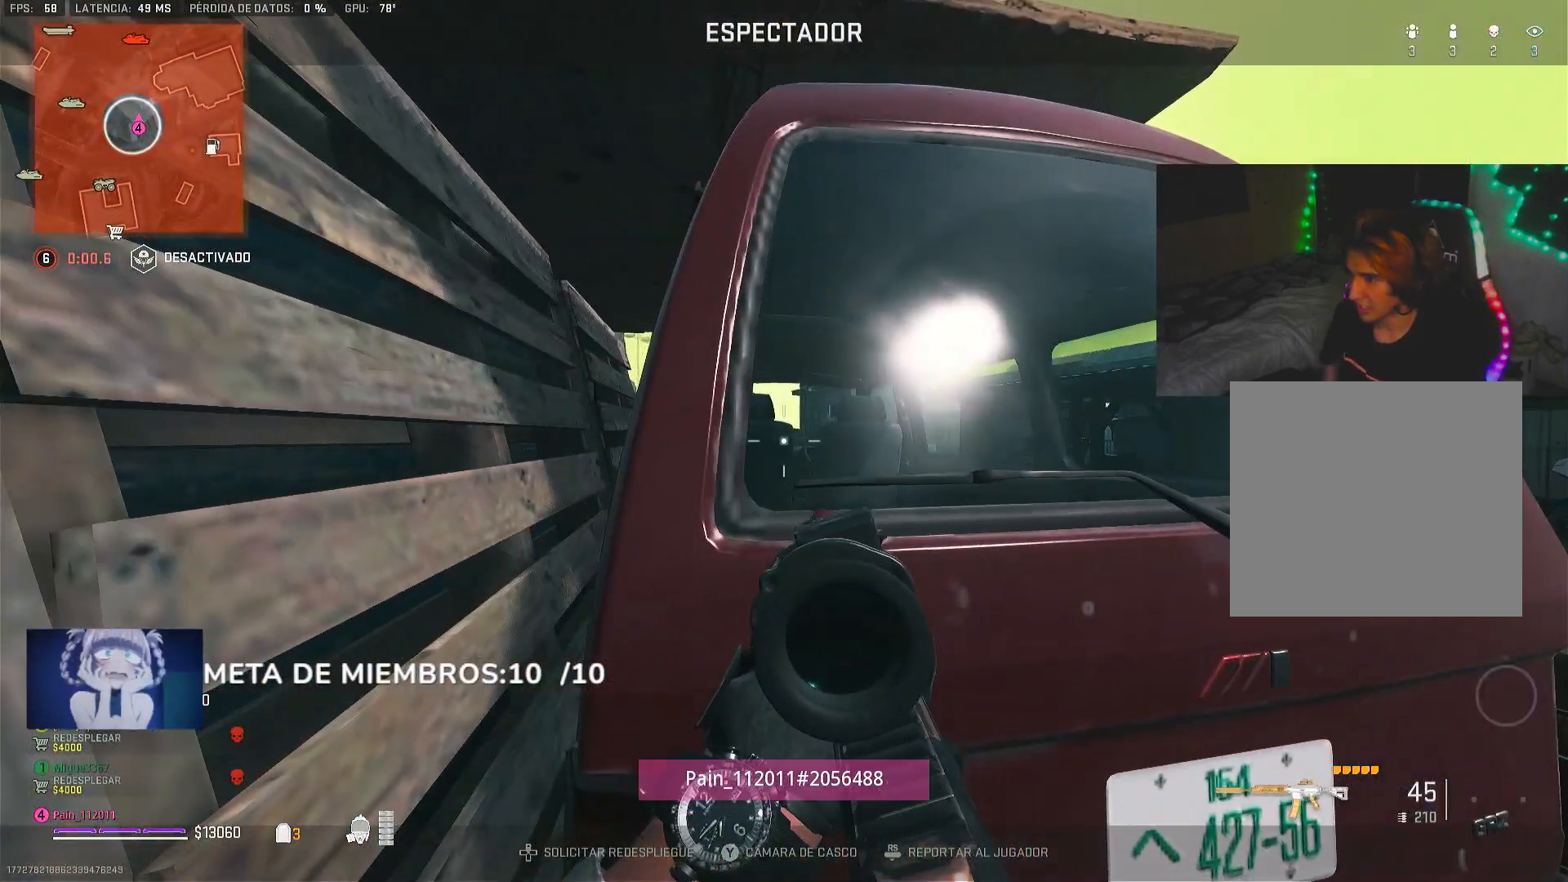
{"buttons": [], "left_stick": "center", "right_stick": "up", "events": []}
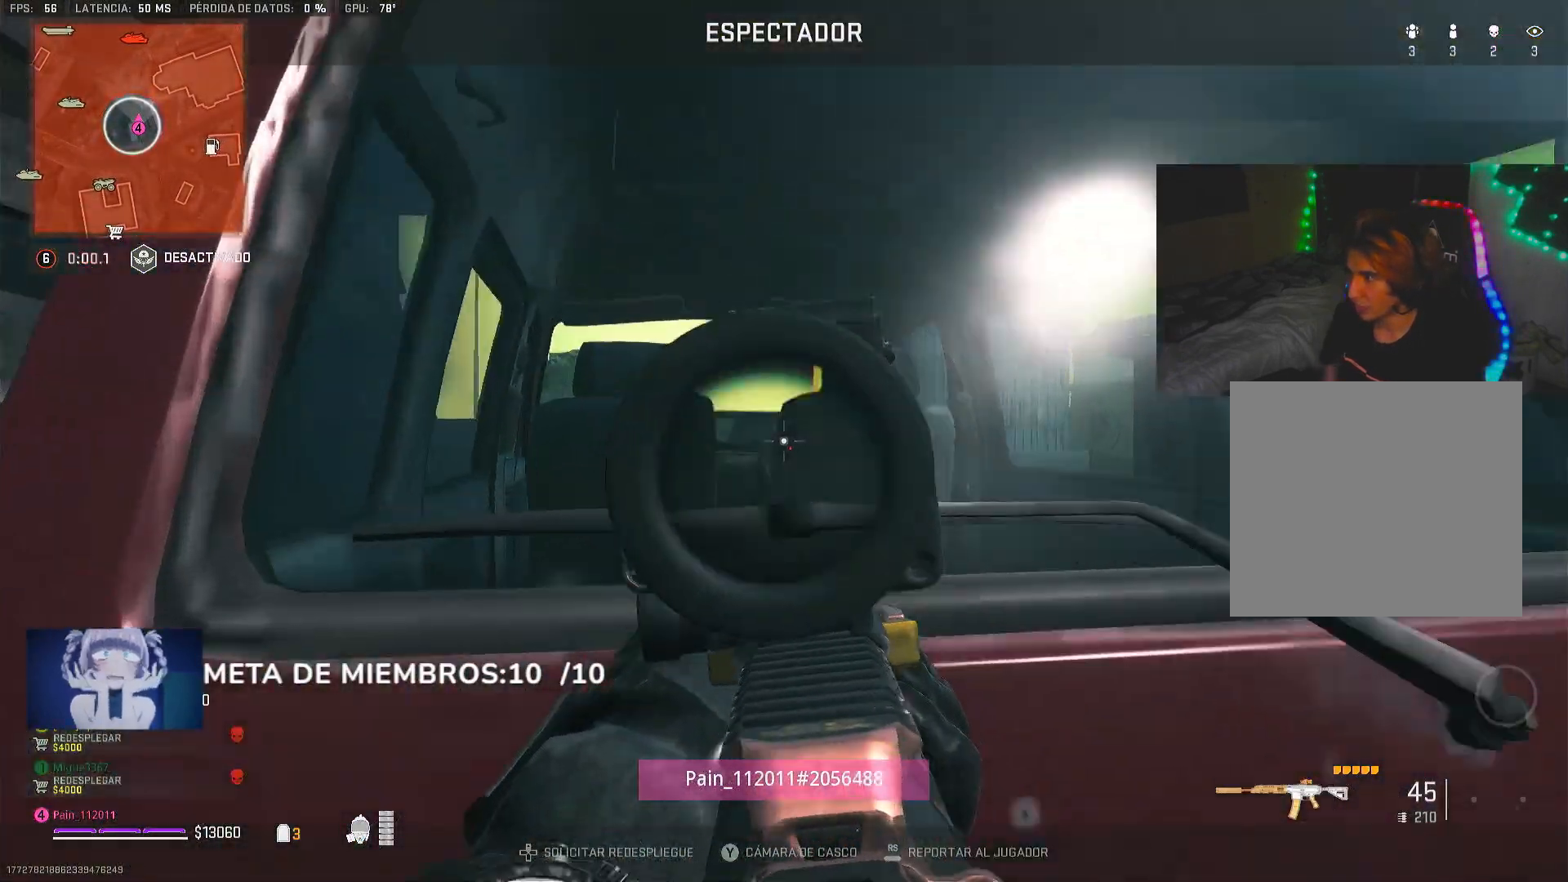
{"buttons": [], "left_stick": "center", "right_stick": "up", "events": []}
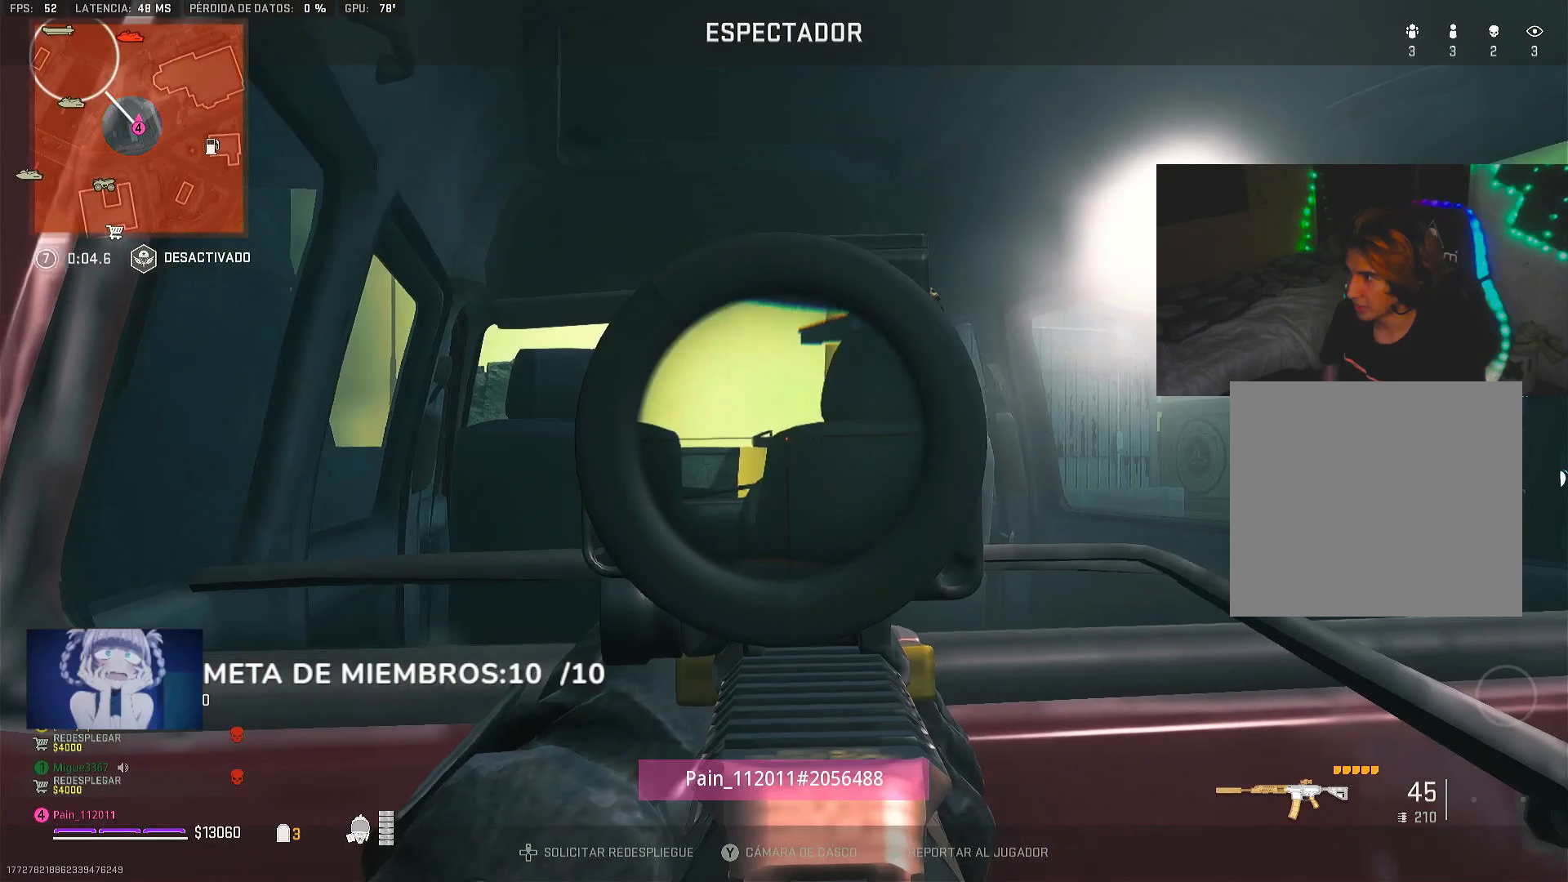
{"buttons": [], "left_stick": "center", "right_stick": "up", "events": []}